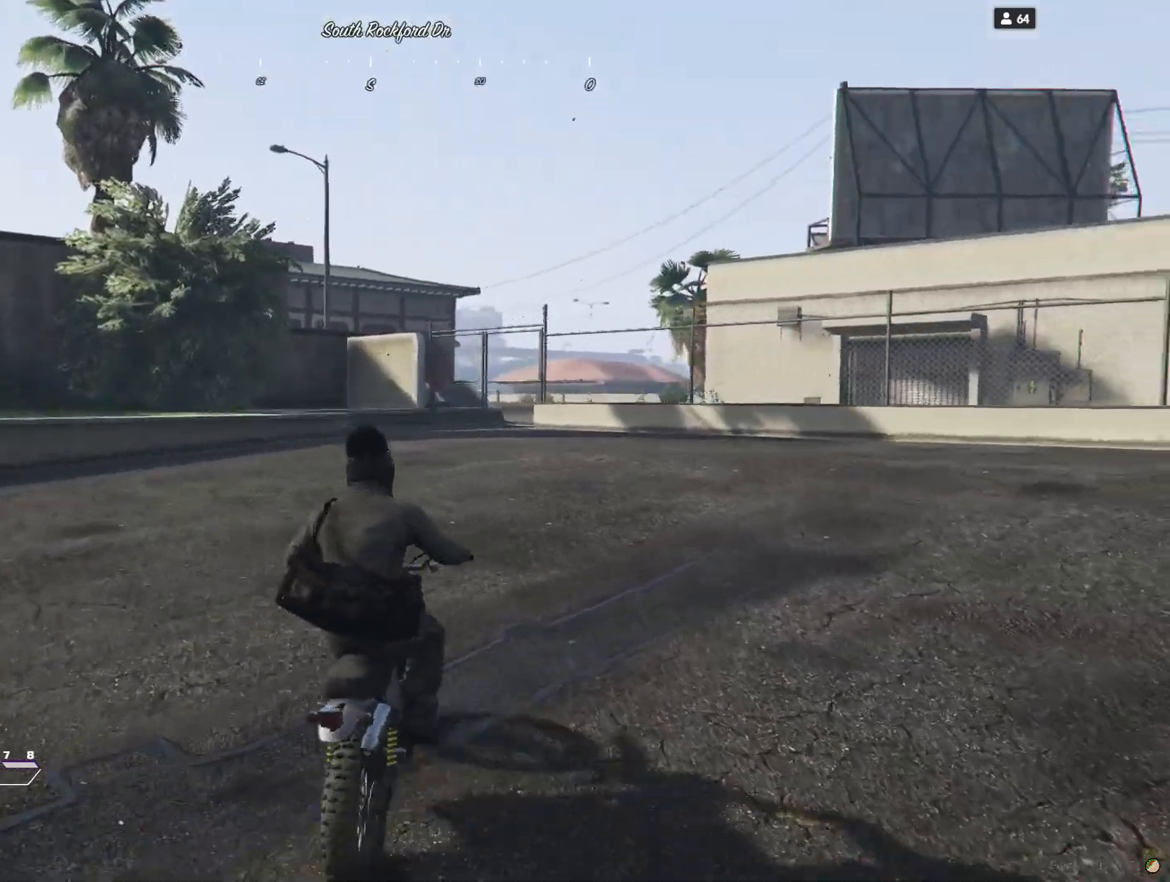
Gameplay with keyboard and mouse; each line is a JSON object with the keys held at the frame after it. "events" lists presses ("down") and releases ("up") of "a", "d", "e", "q", "r", "s", "space" and "w" between this image and that frame as [ms after this image, input, new state], when the widget could be followed in between. No other keys are recorded. Mouse buttons are not recorded. Not read: mouse_move.
{"keys": [], "events": [[200, "q", "down"], [333, "q", "up"]]}
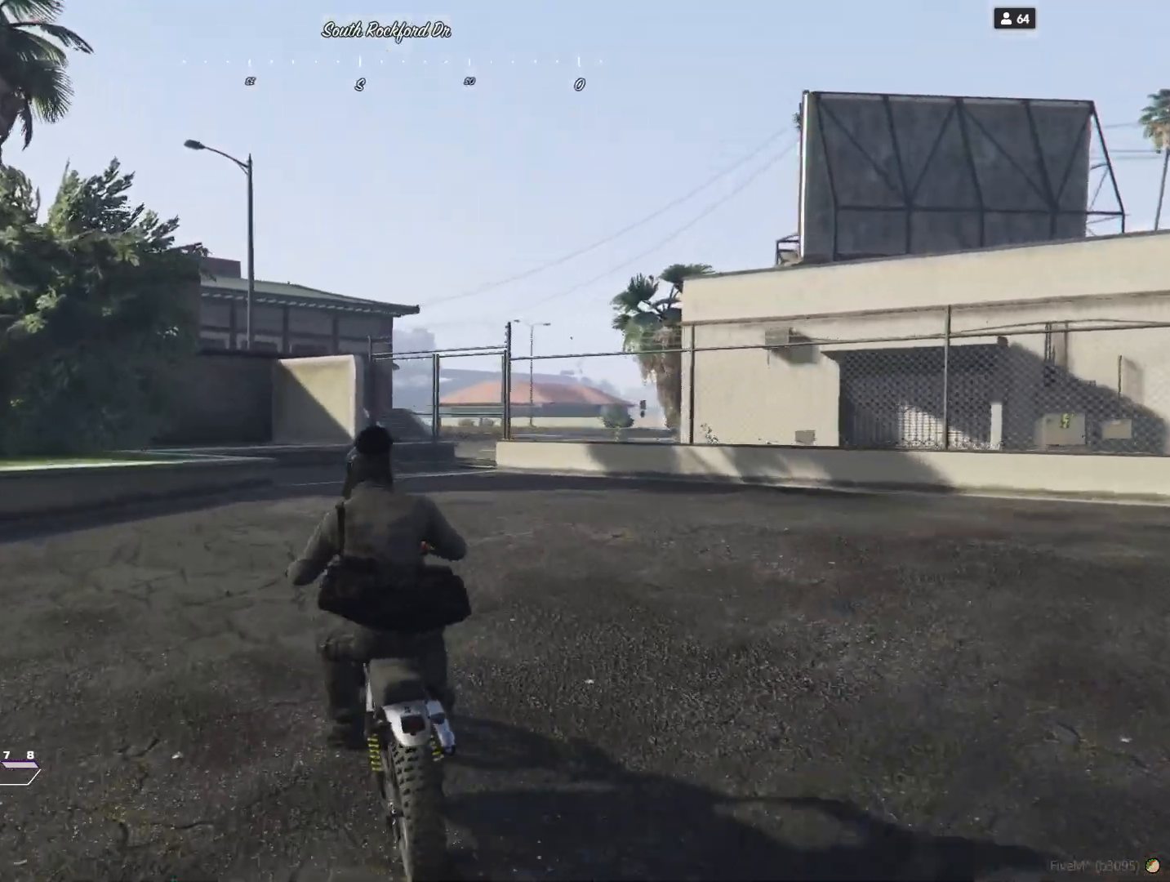
{"keys": [], "events": []}
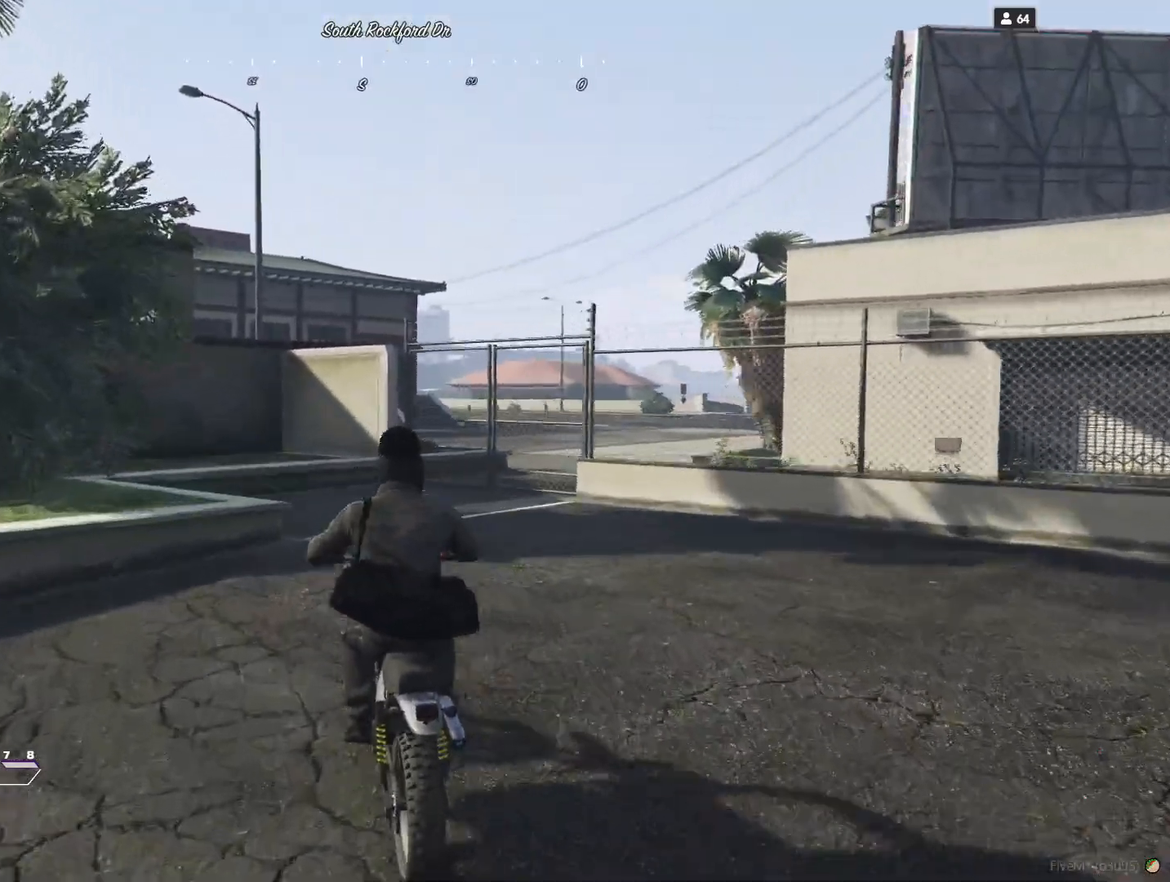
{"keys": [], "events": [[233, "d", "down"], [333, "d", "up"]]}
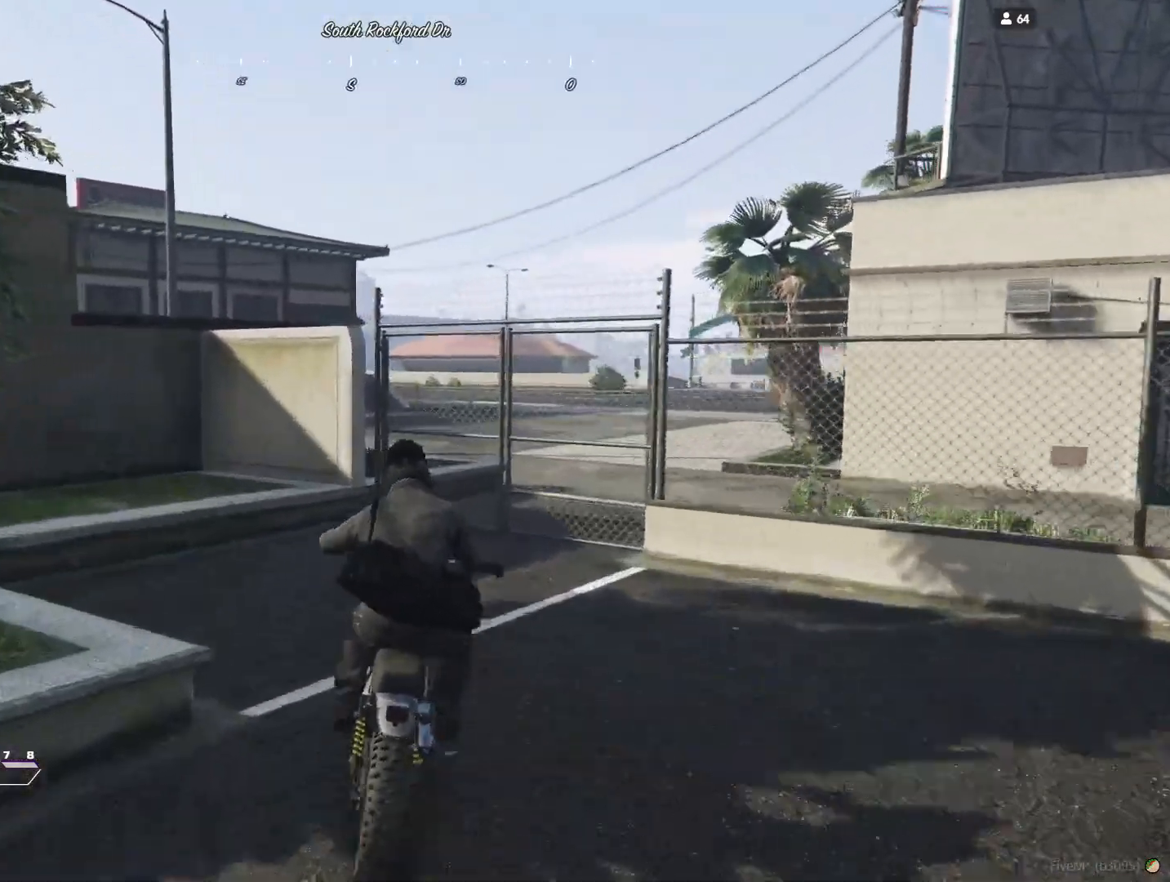
{"keys": [], "events": [[233, "d", "down"], [367, "d", "up"]]}
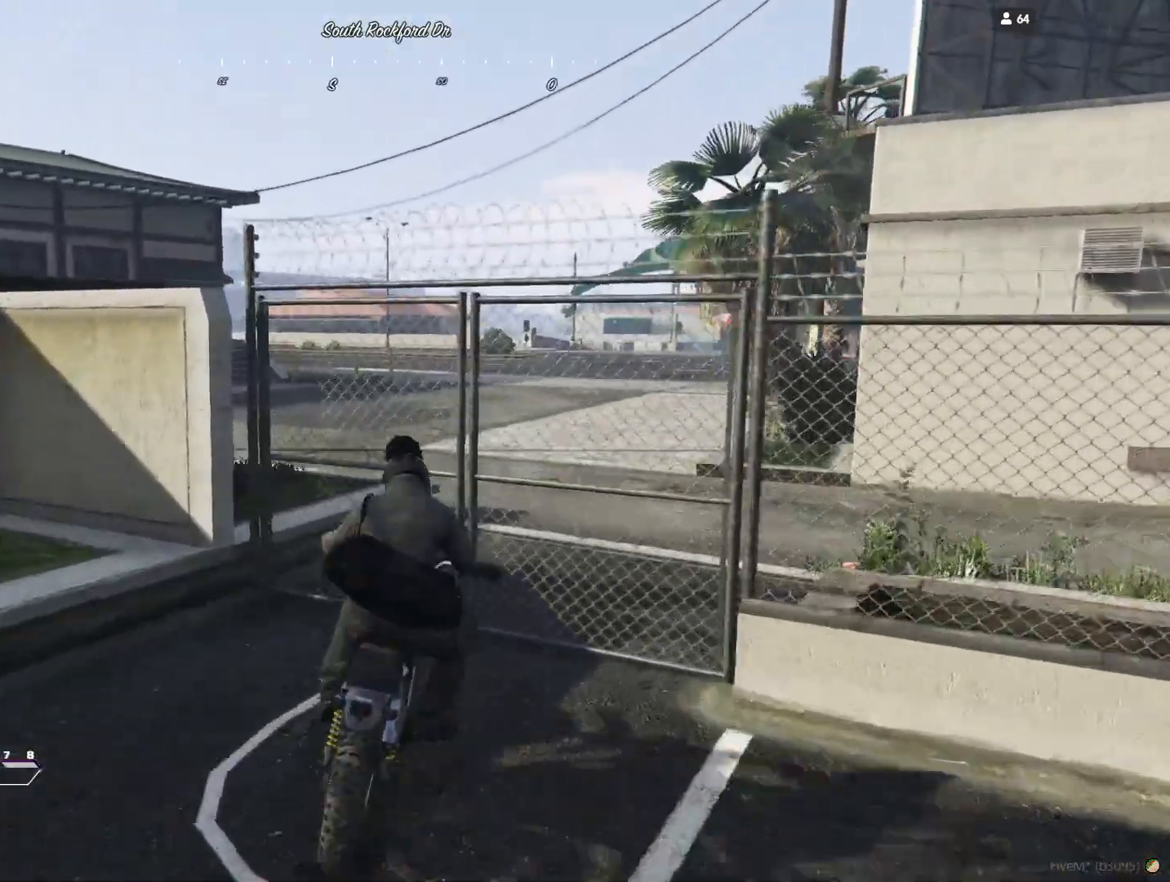
{"keys": [], "events": [[33, "d", "down"], [200, "d", "up"]]}
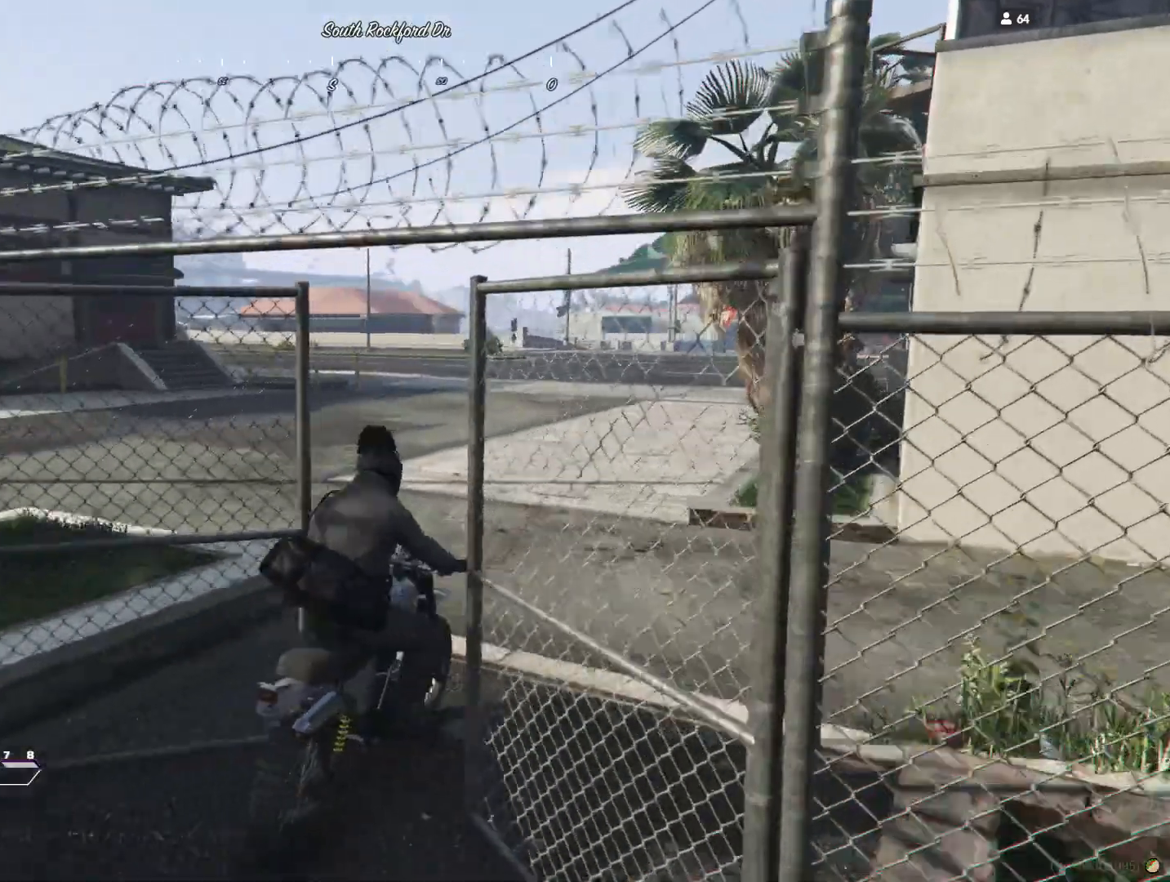
{"keys": ["q"], "events": [[233, "q", "down"]]}
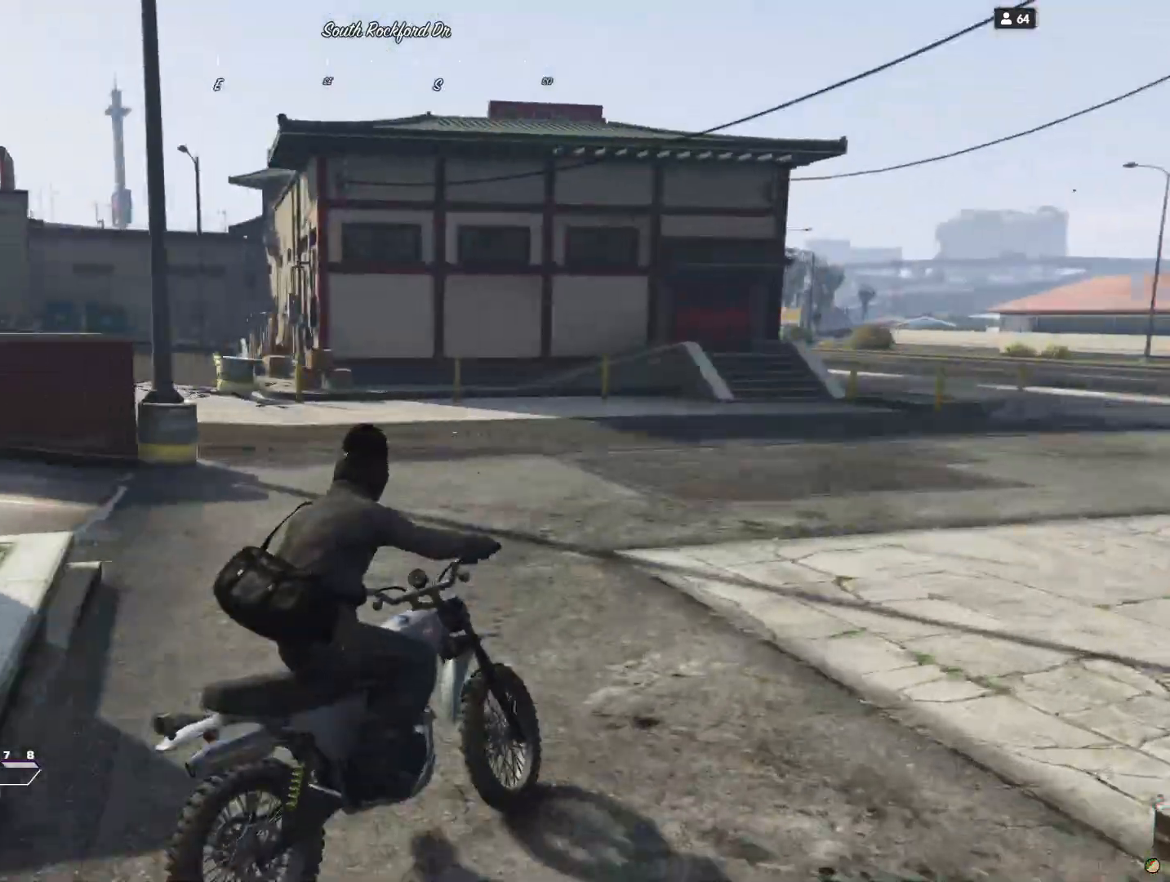
{"keys": ["q"], "events": []}
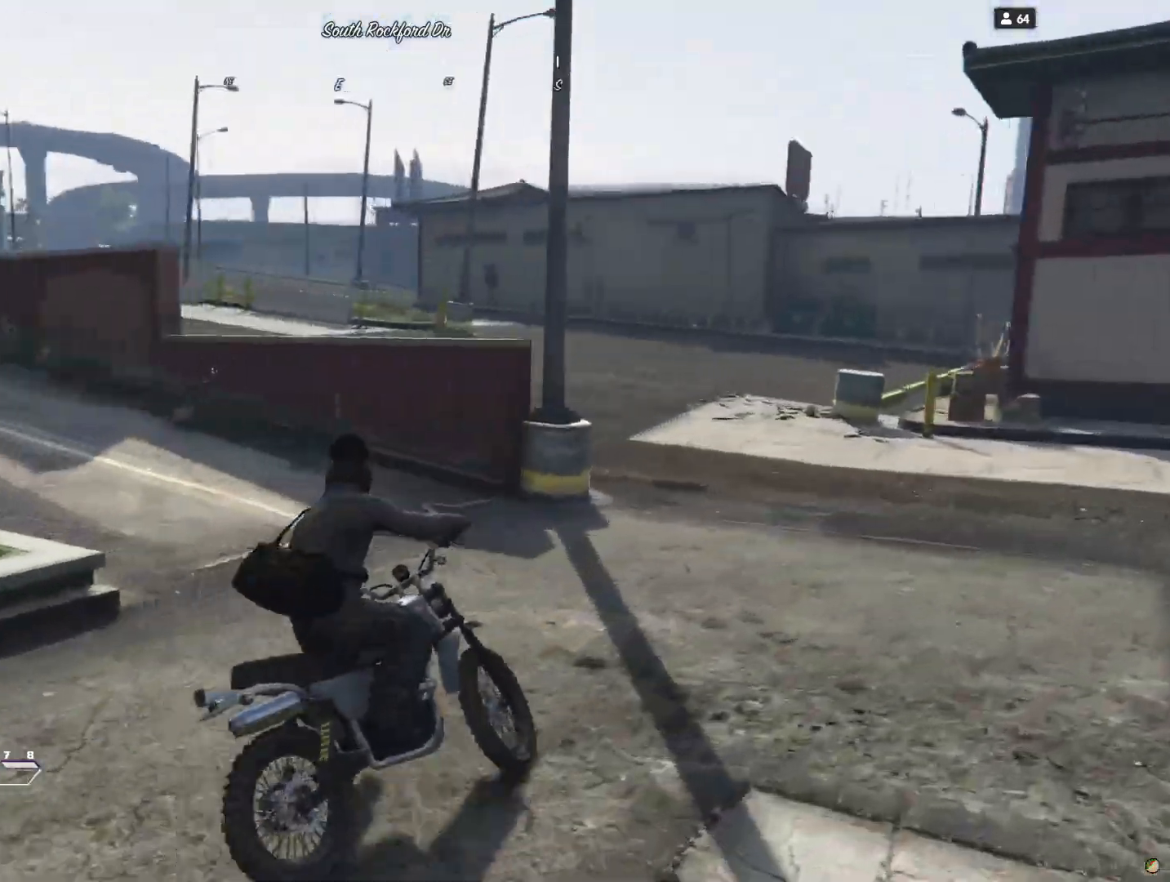
{"keys": ["q"], "events": []}
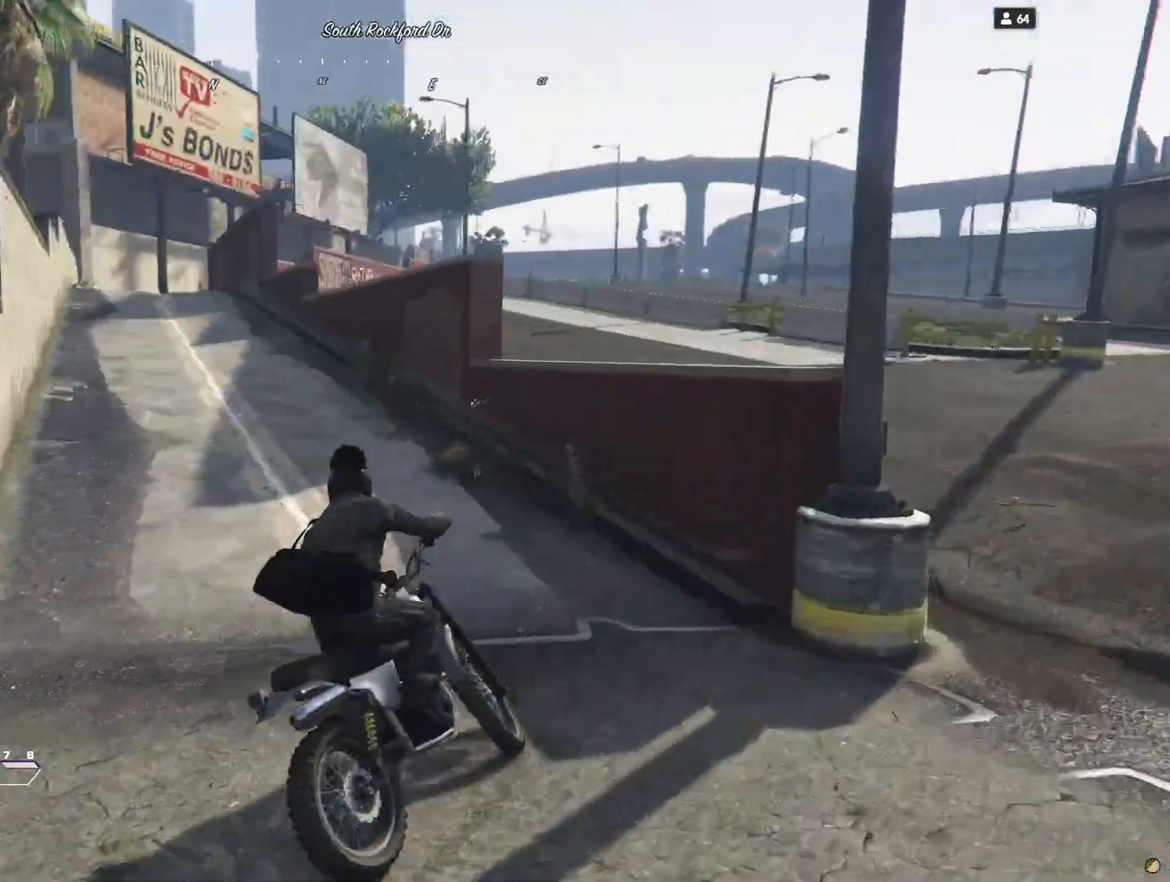
{"keys": [], "events": [[300, "q", "up"]]}
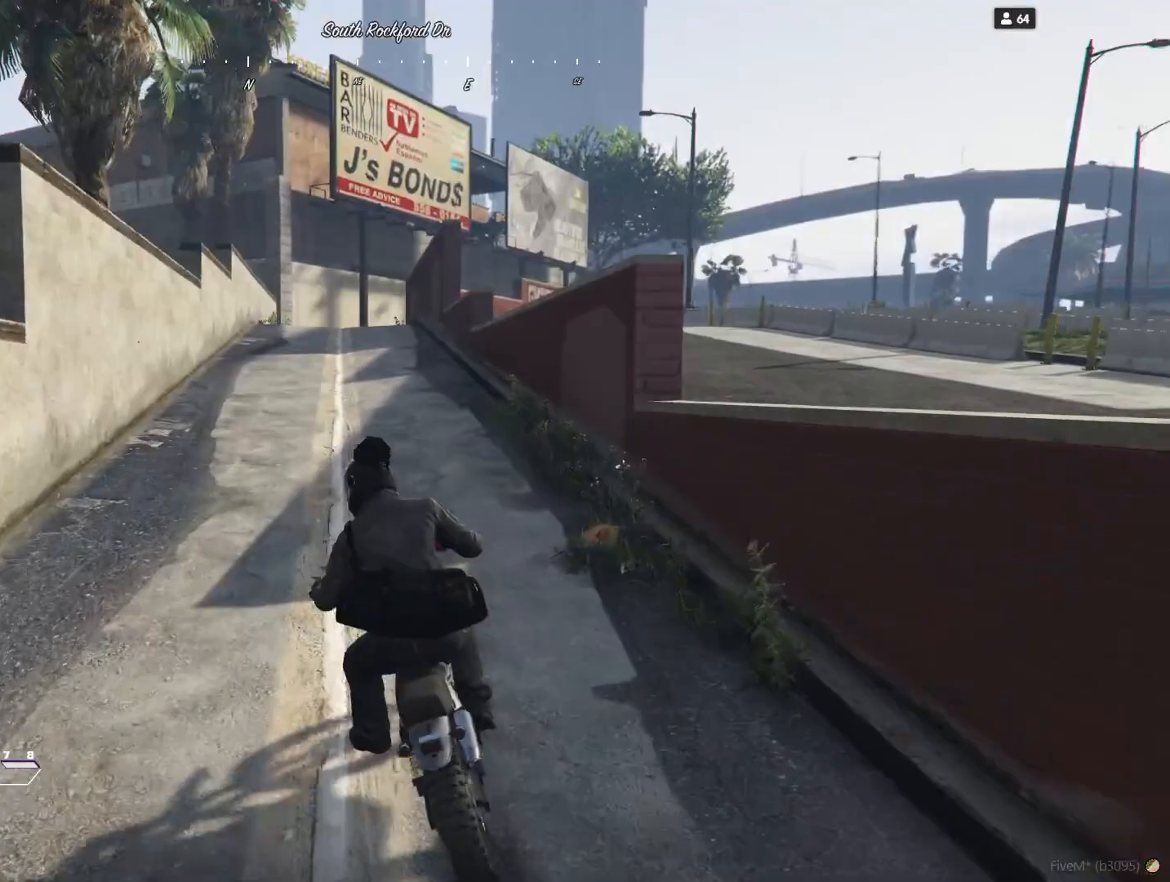
{"keys": [], "events": []}
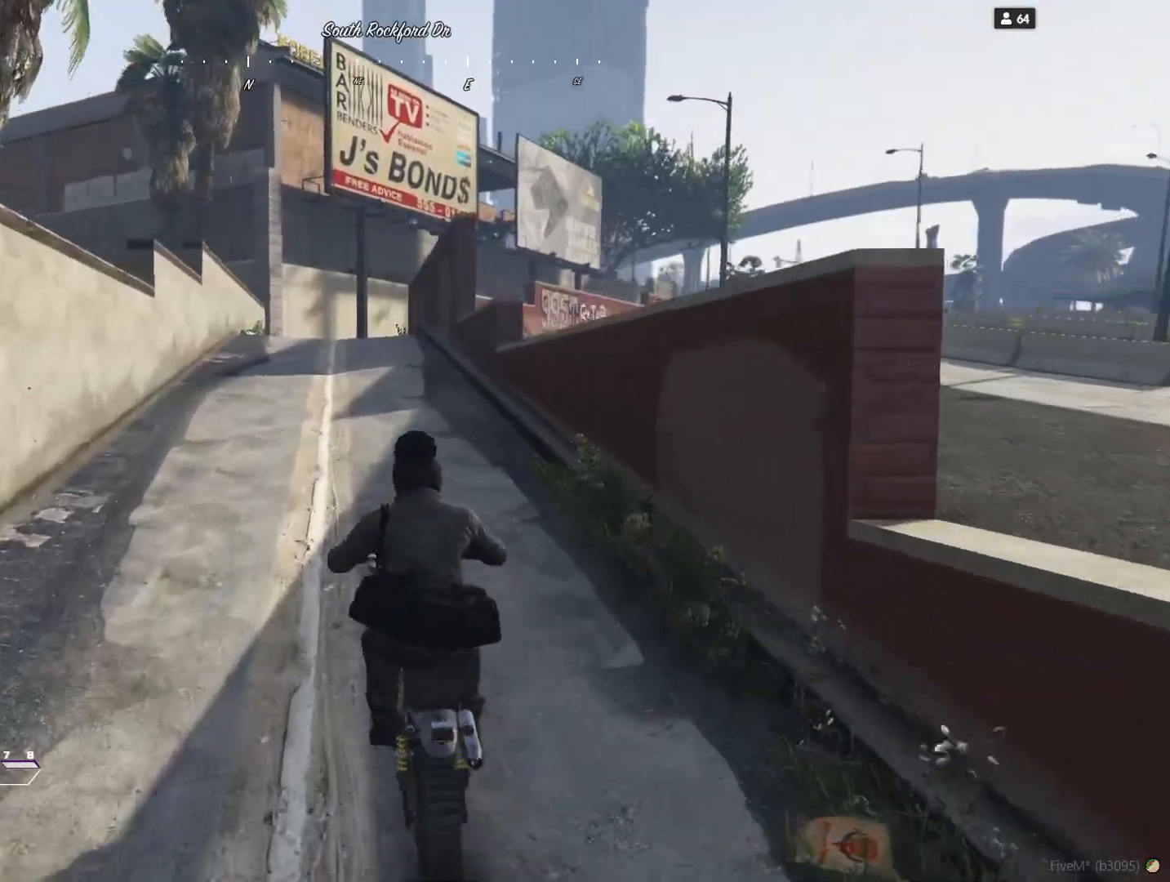
{"keys": [], "events": []}
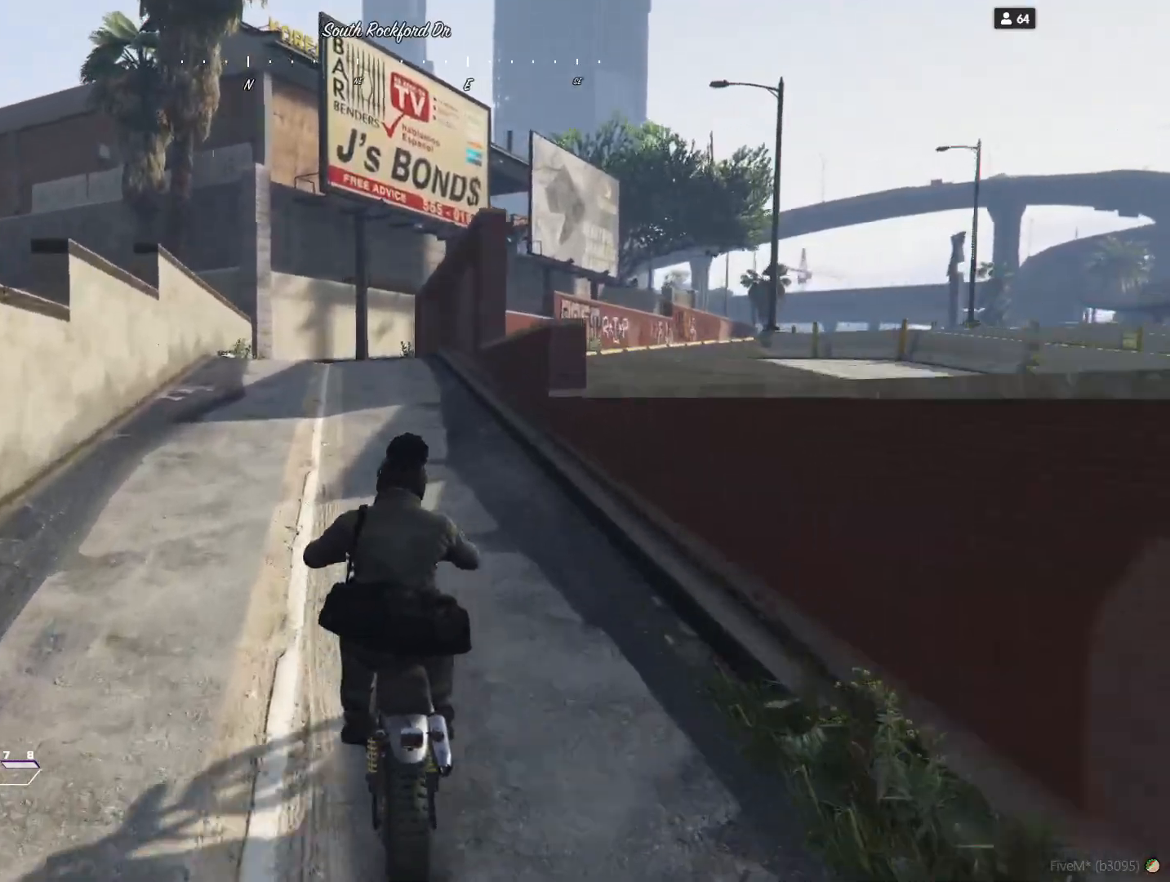
{"keys": [], "events": []}
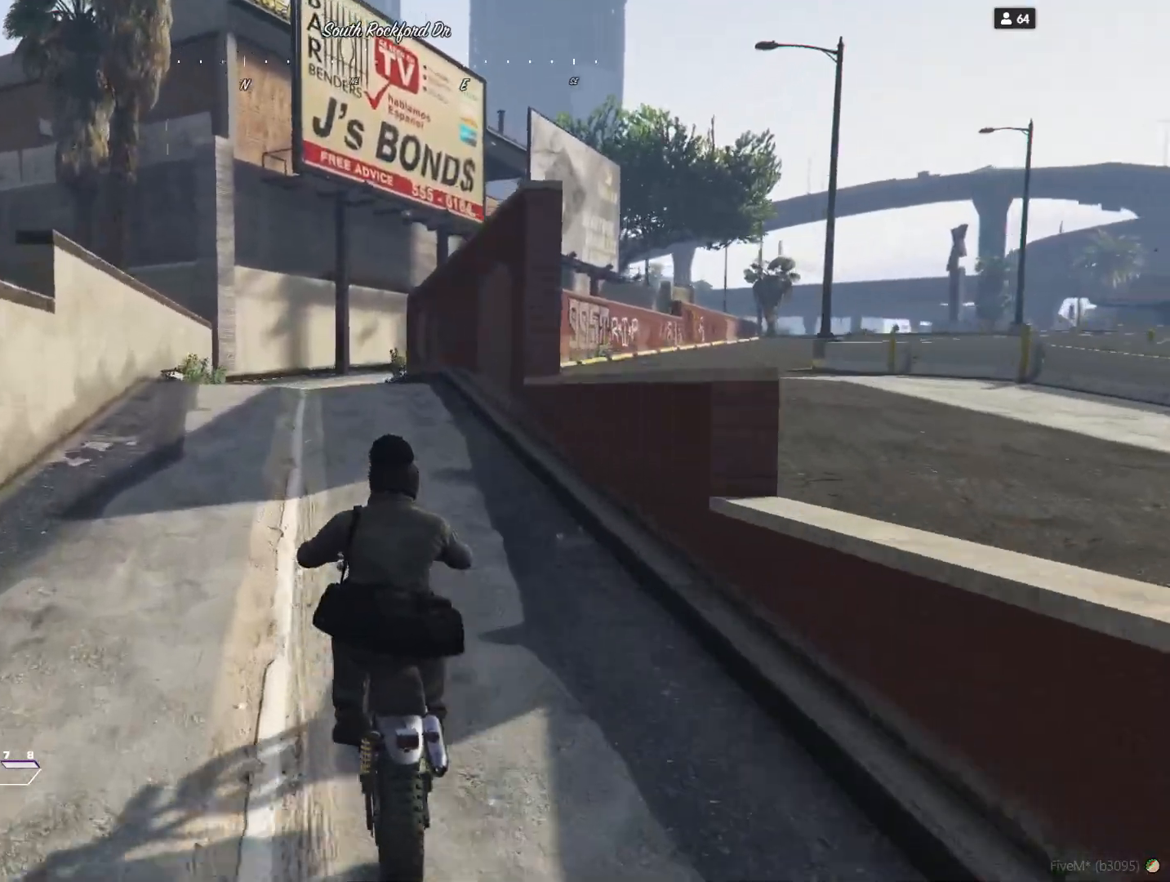
{"keys": [], "events": []}
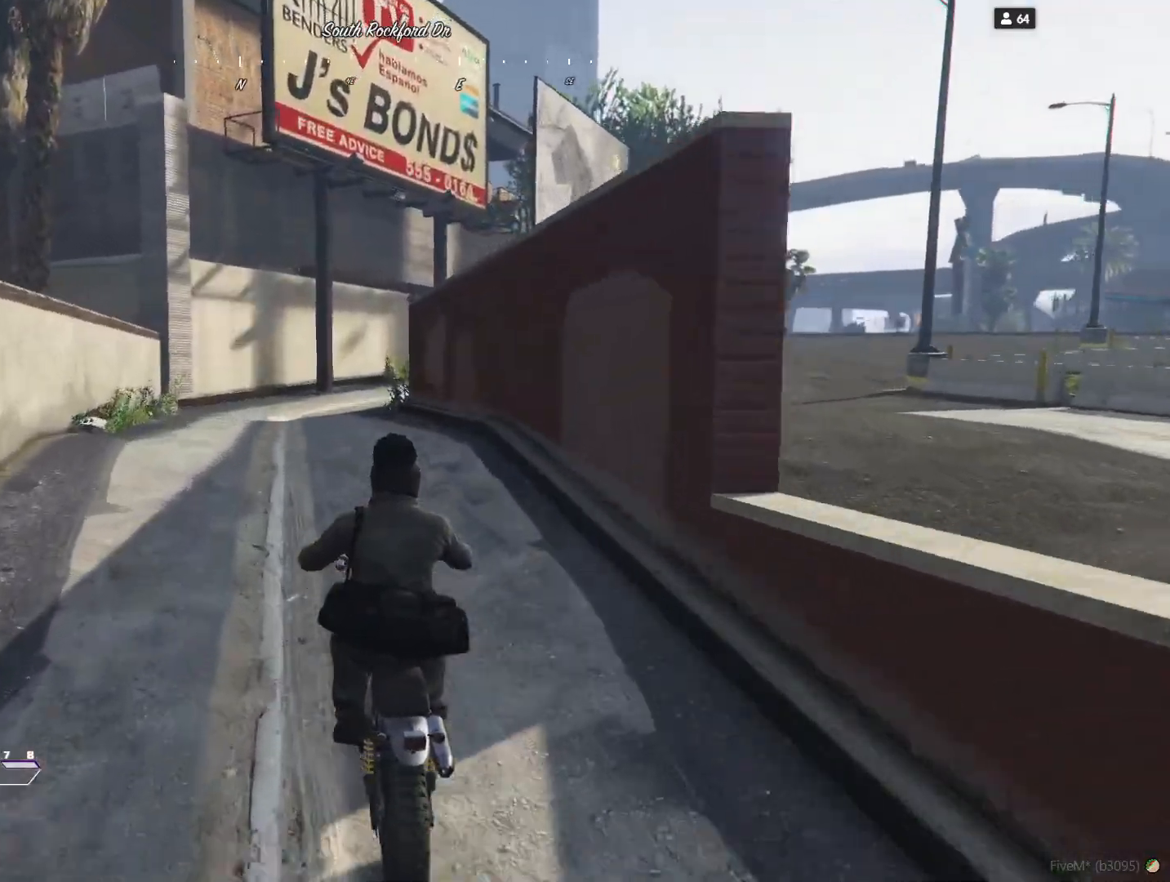
{"keys": [], "events": []}
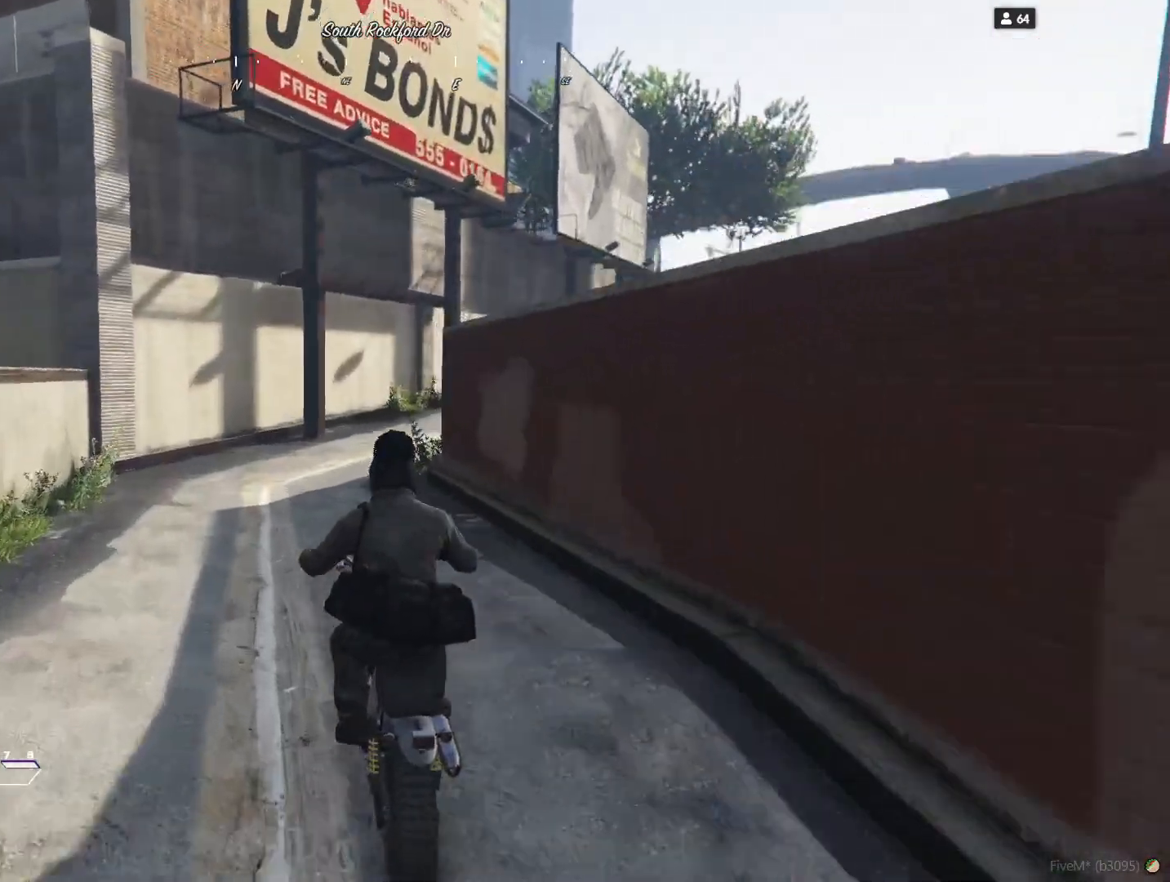
{"keys": [], "events": [[267, "d", "down"], [433, "d", "up"]]}
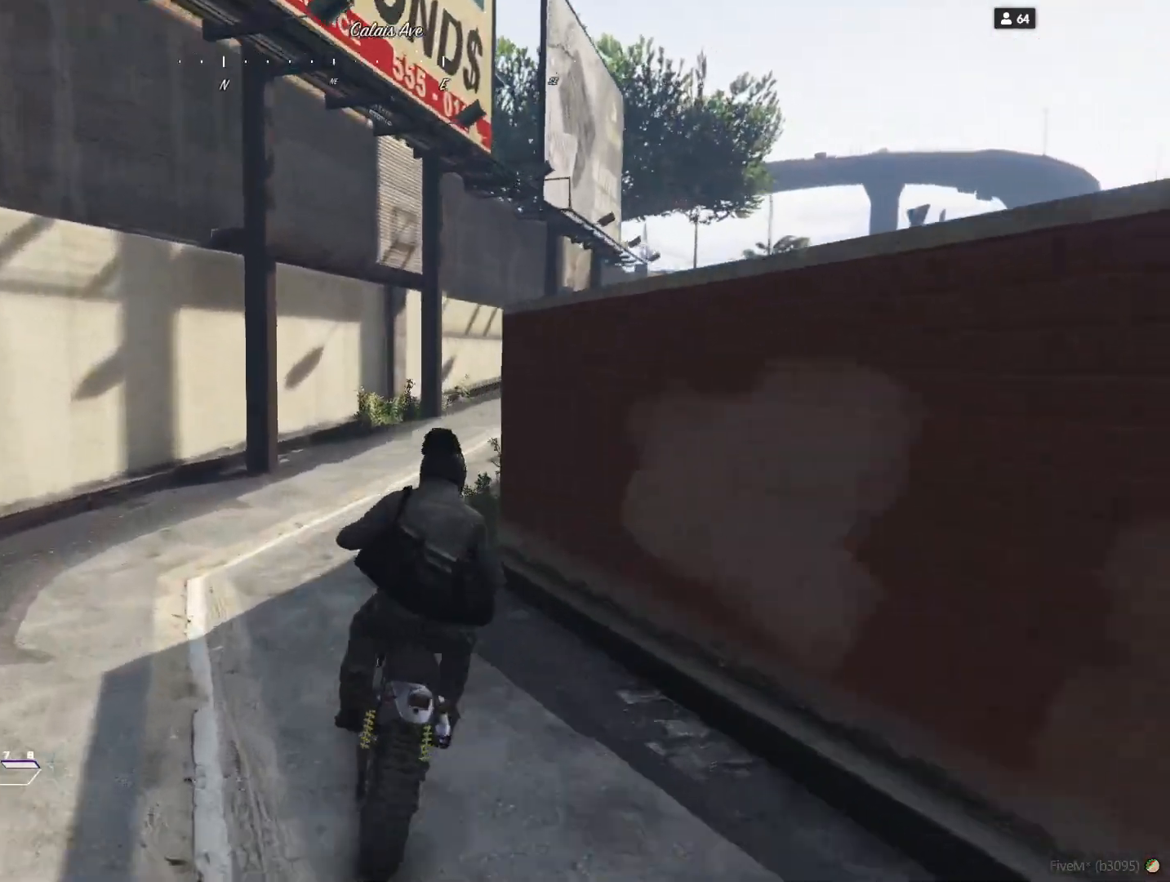
{"keys": ["d"], "events": [[367, "d", "down"]]}
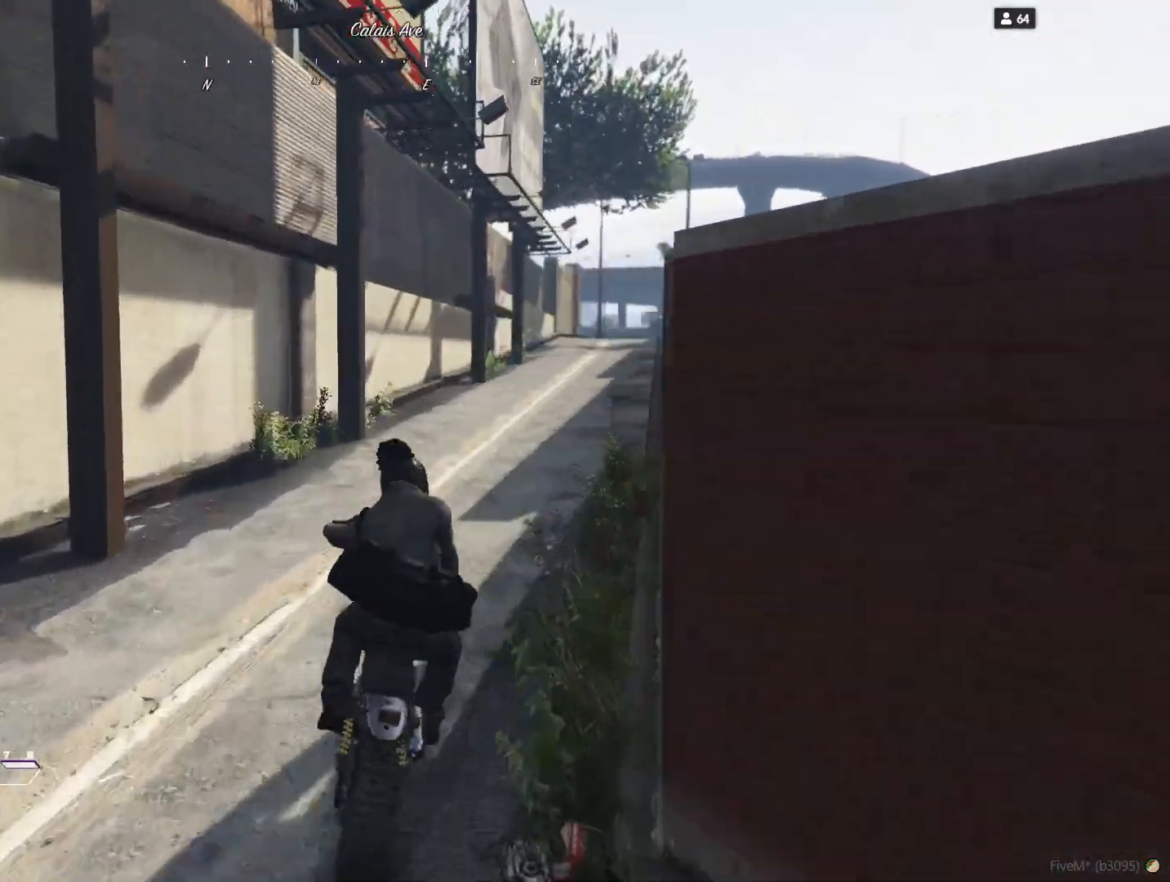
{"keys": [], "events": [[33, "d", "up"]]}
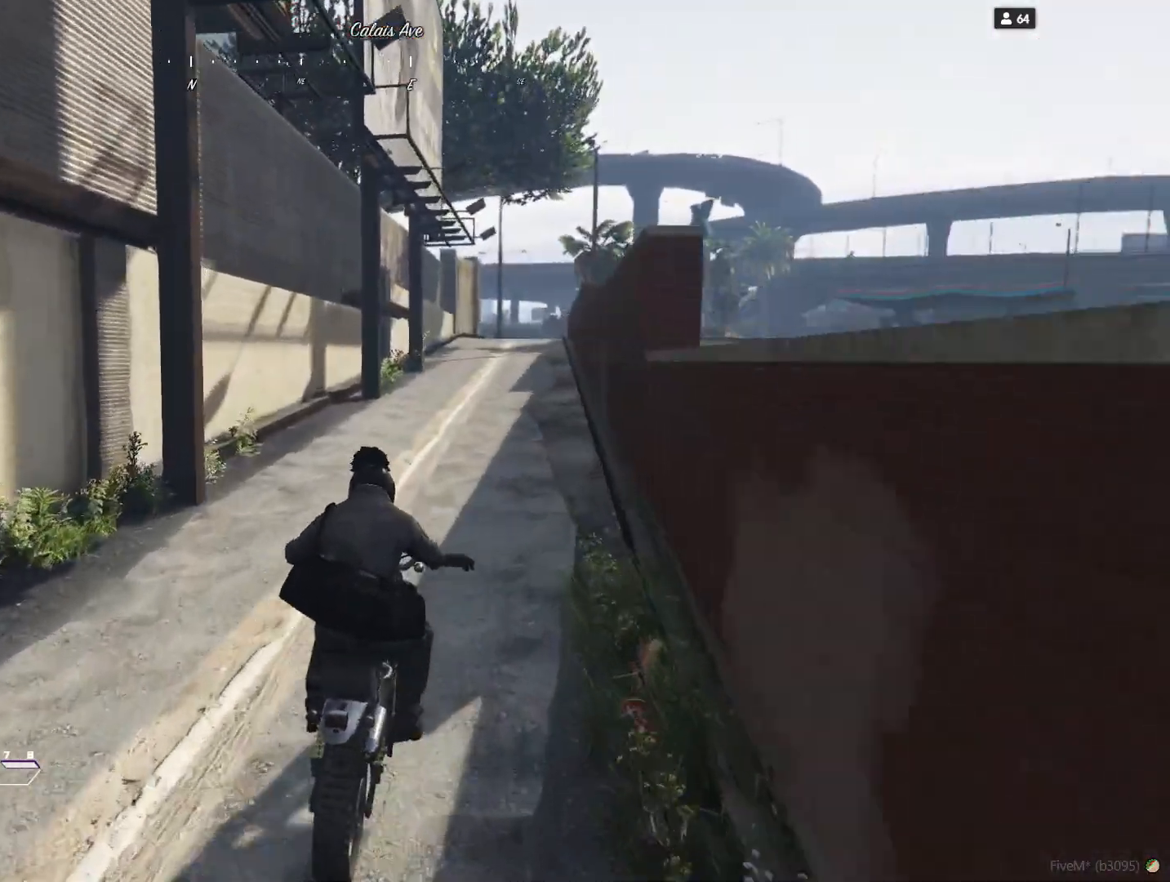
{"keys": [], "events": []}
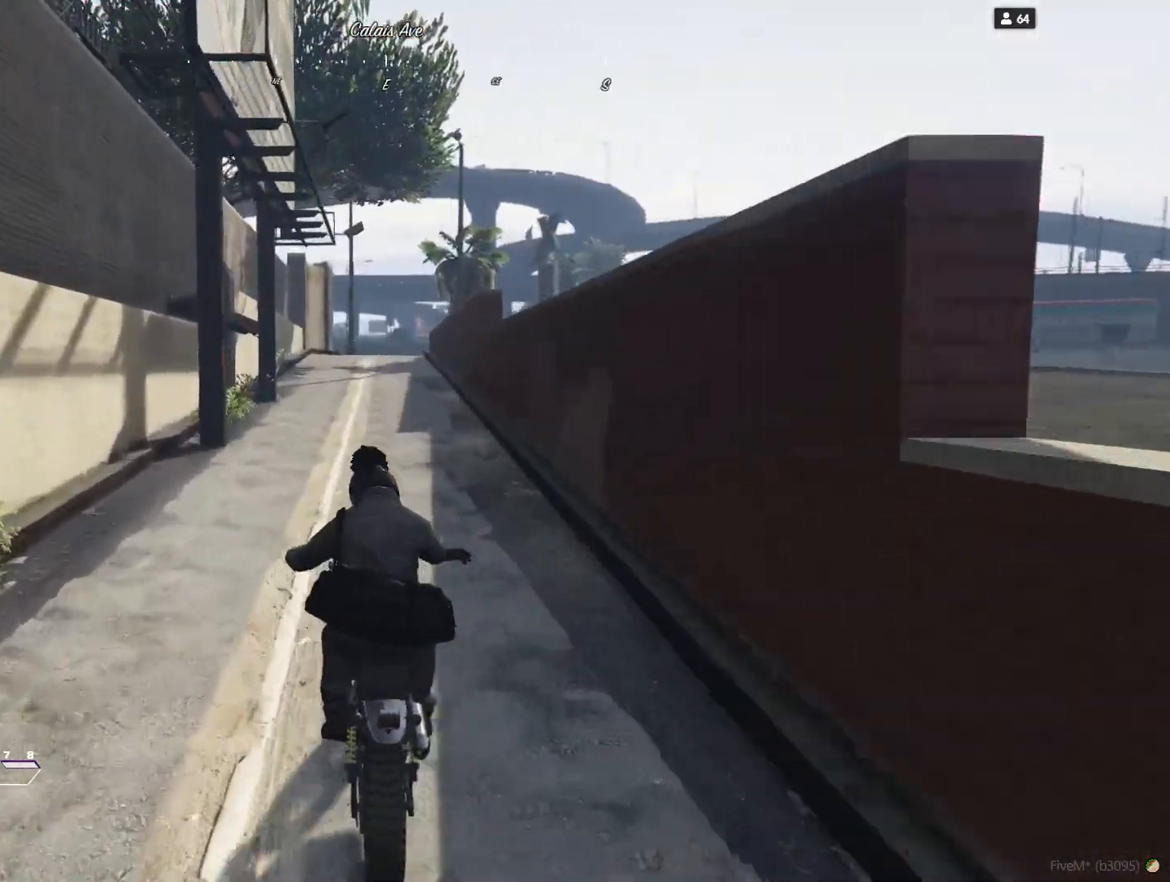
{"keys": [], "events": [[233, "d", "down"], [300, "d", "up"]]}
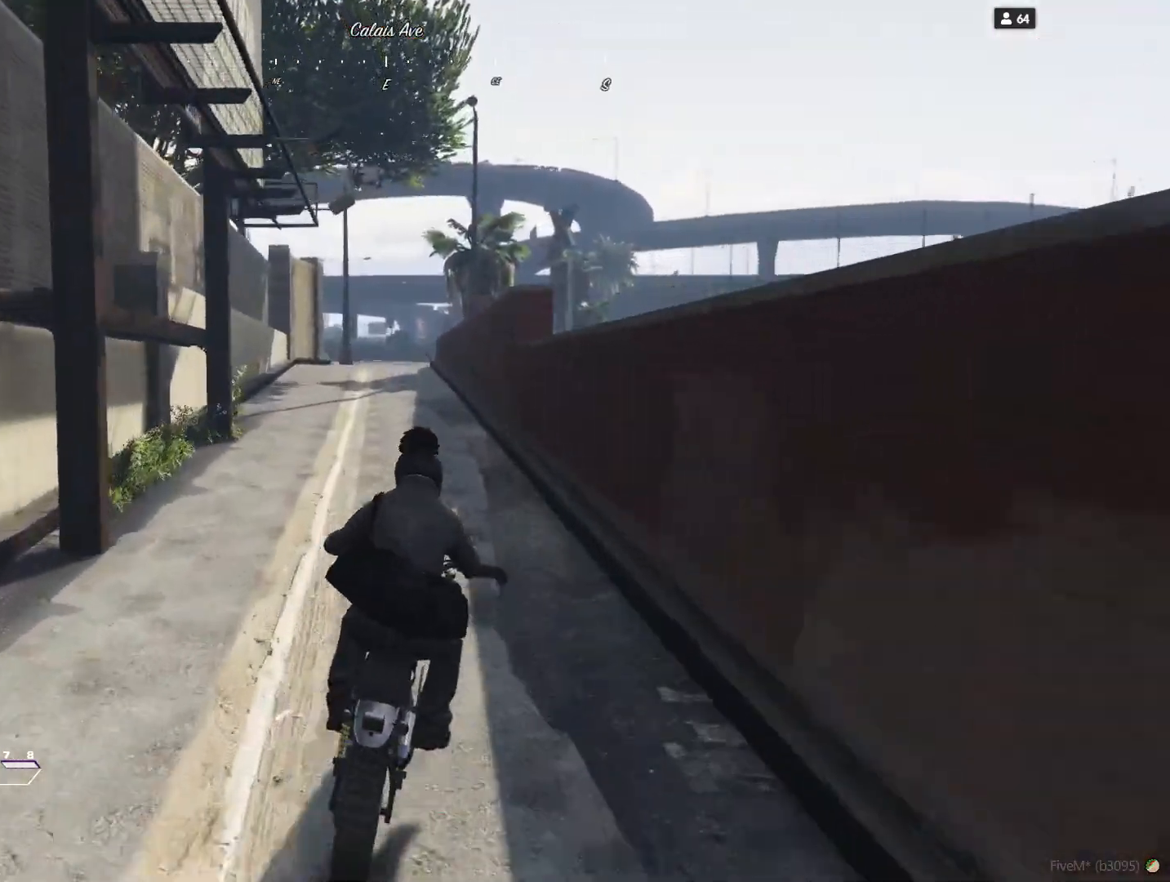
{"keys": [], "events": [[300, "q", "down"], [367, "q", "up"]]}
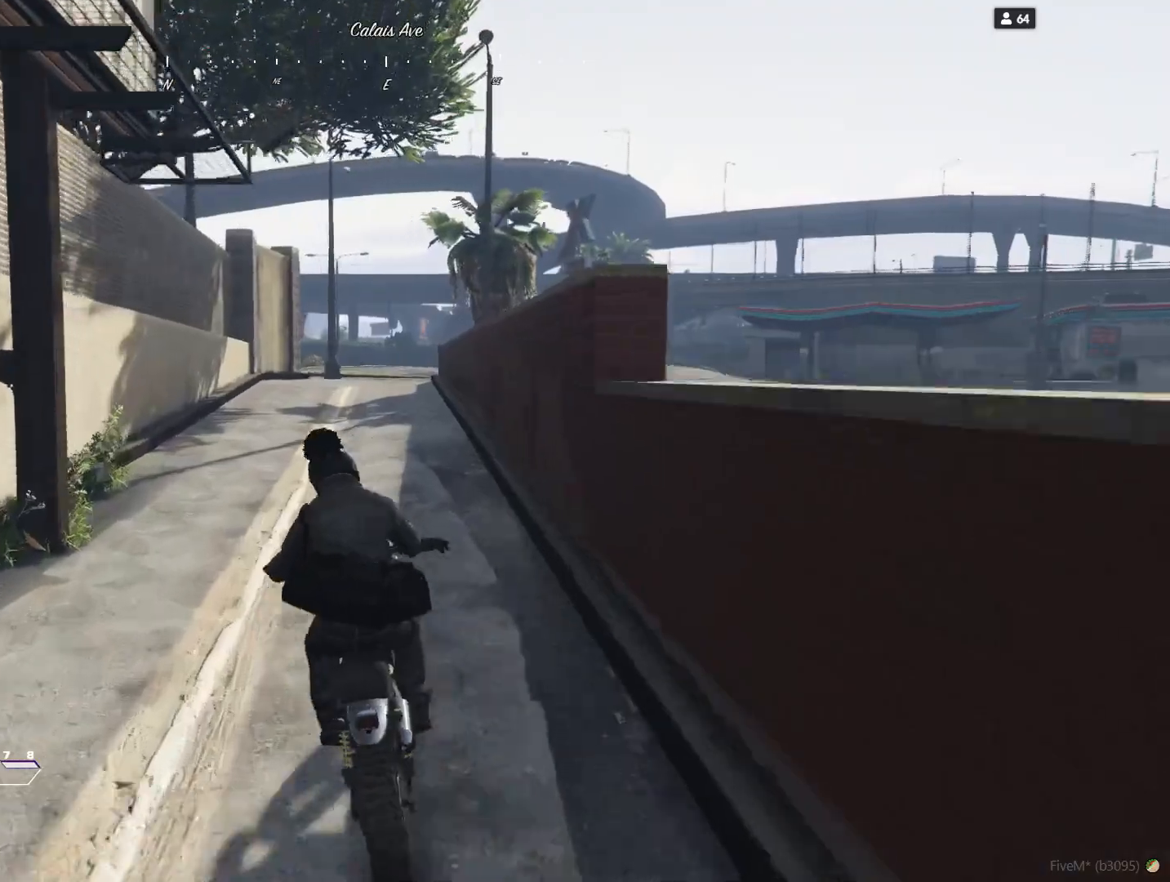
{"keys": [], "events": []}
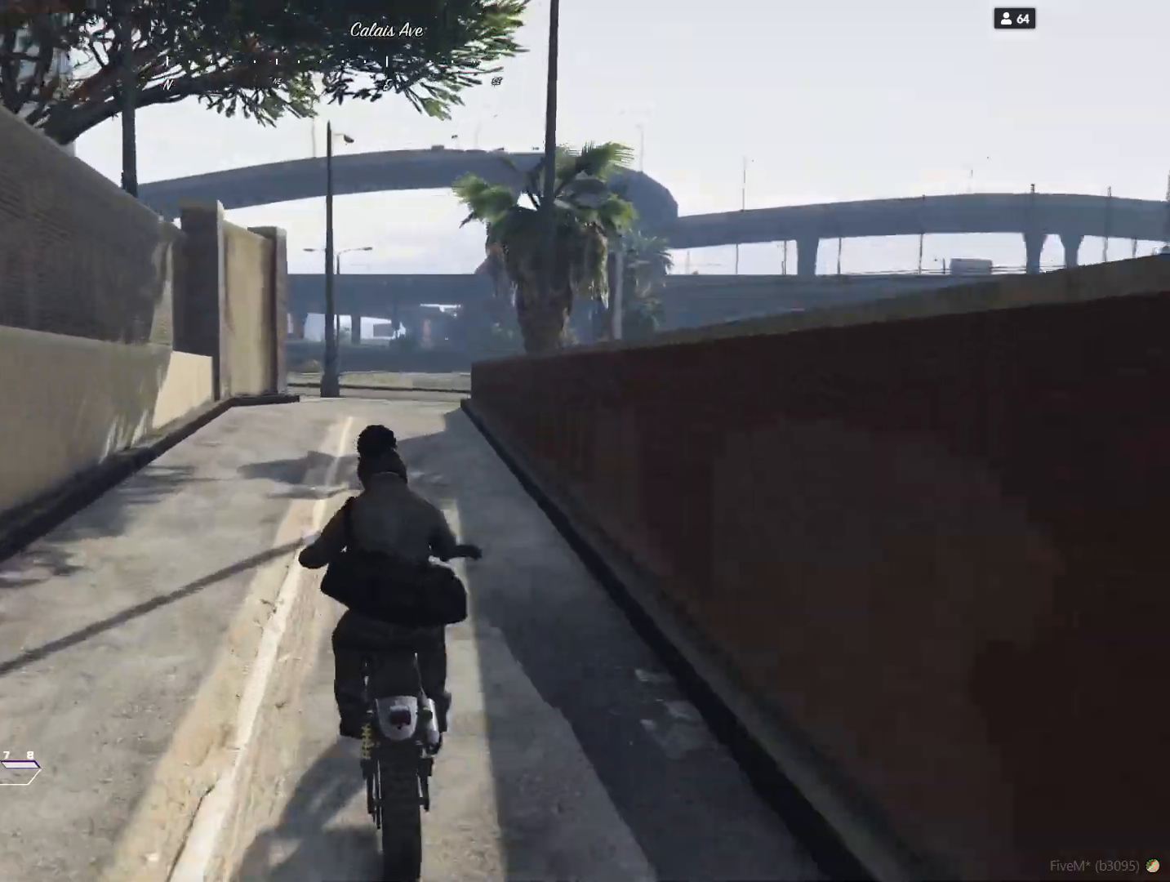
{"keys": [], "events": []}
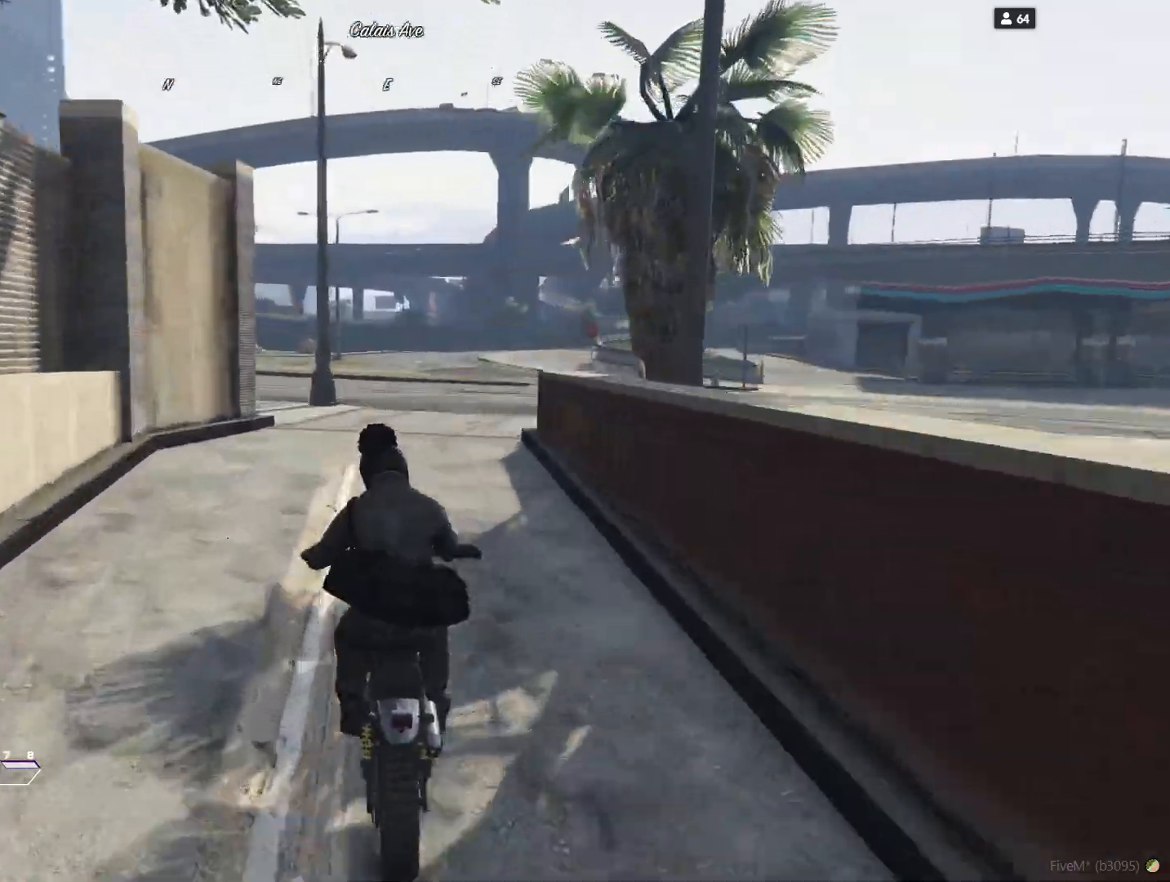
{"keys": [], "events": [[300, "d", "down"], [433, "d", "up"]]}
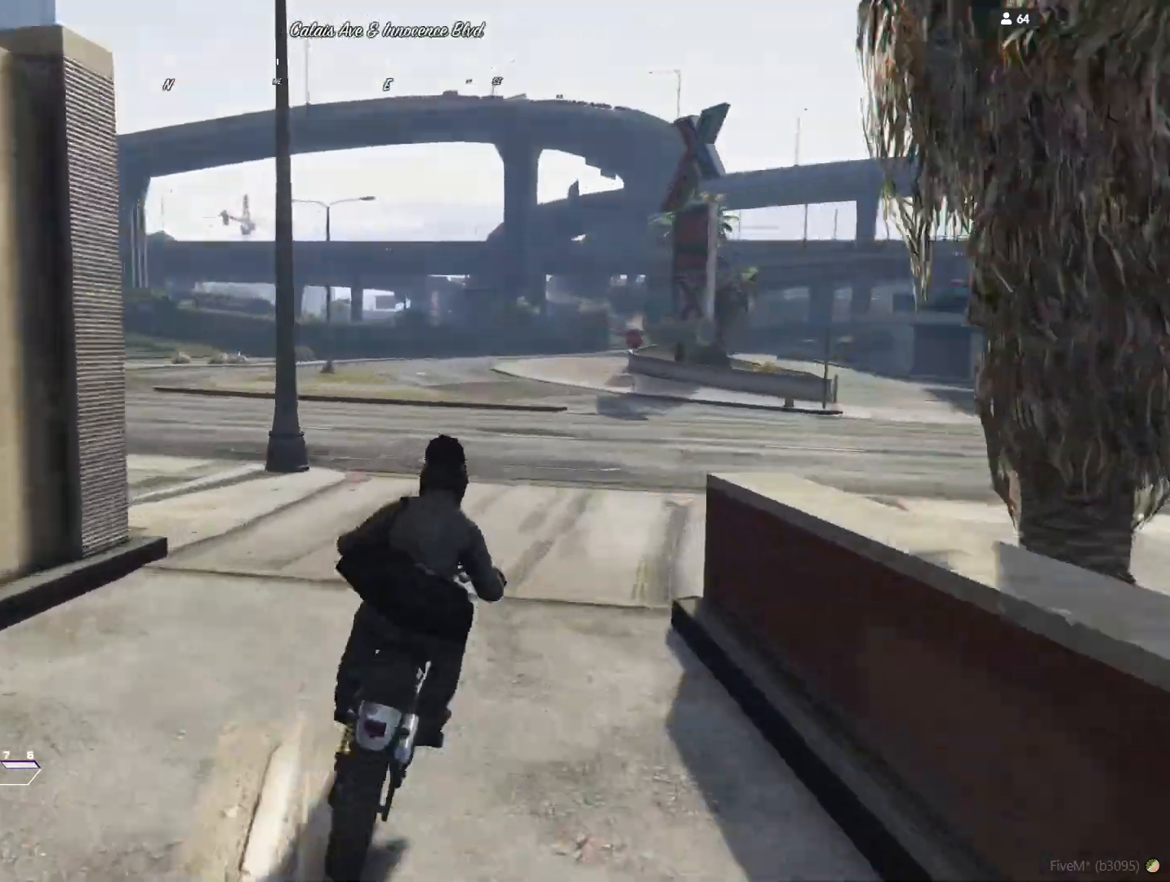
{"keys": [], "events": []}
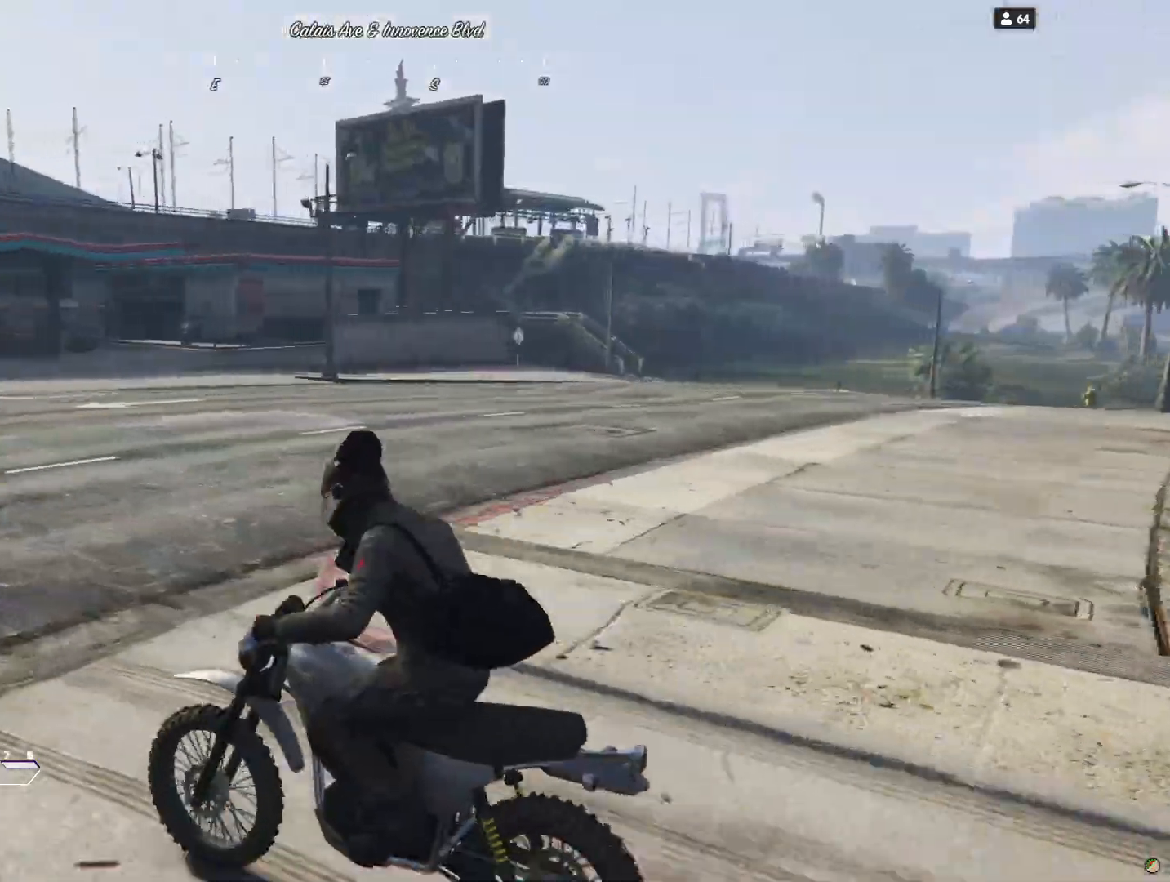
{"keys": [], "events": [[67, "d", "down"], [233, "d", "up"]]}
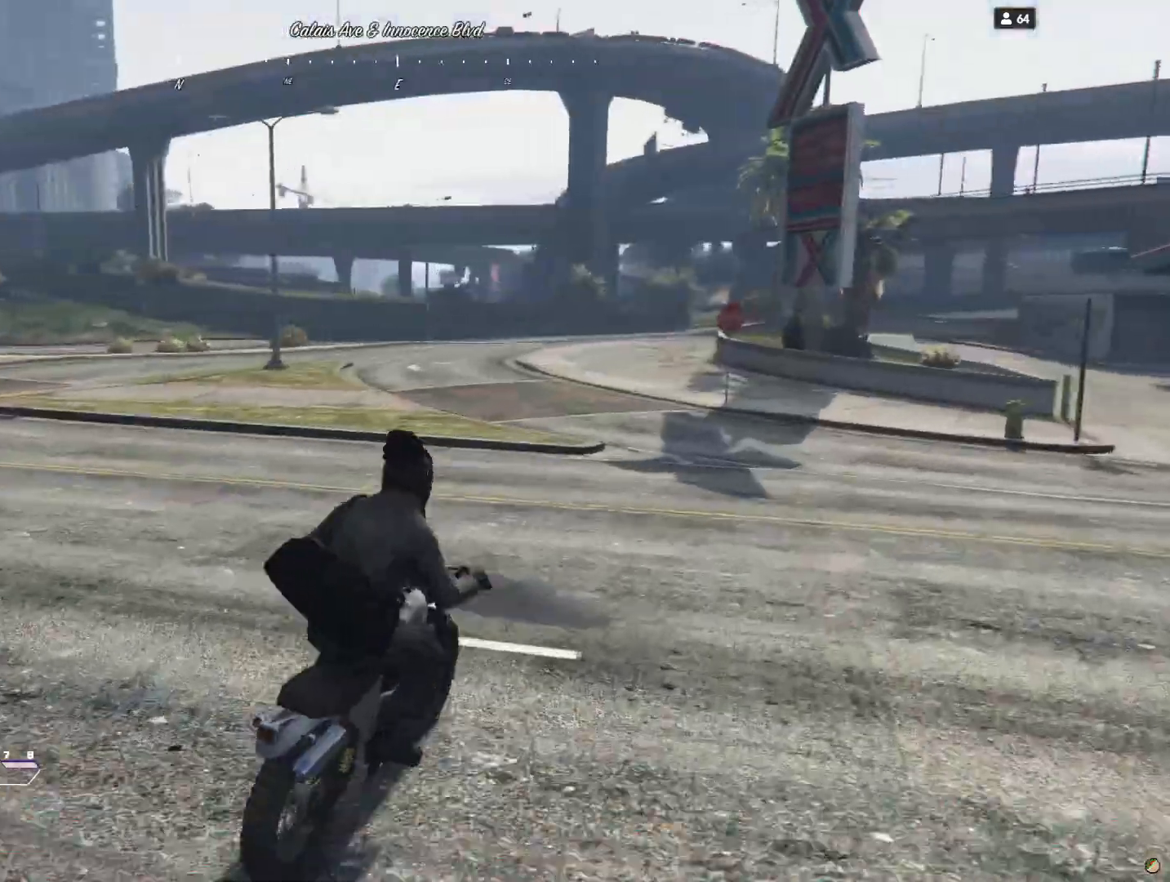
{"keys": [], "events": [[200, "q", "down"], [367, "q", "up"]]}
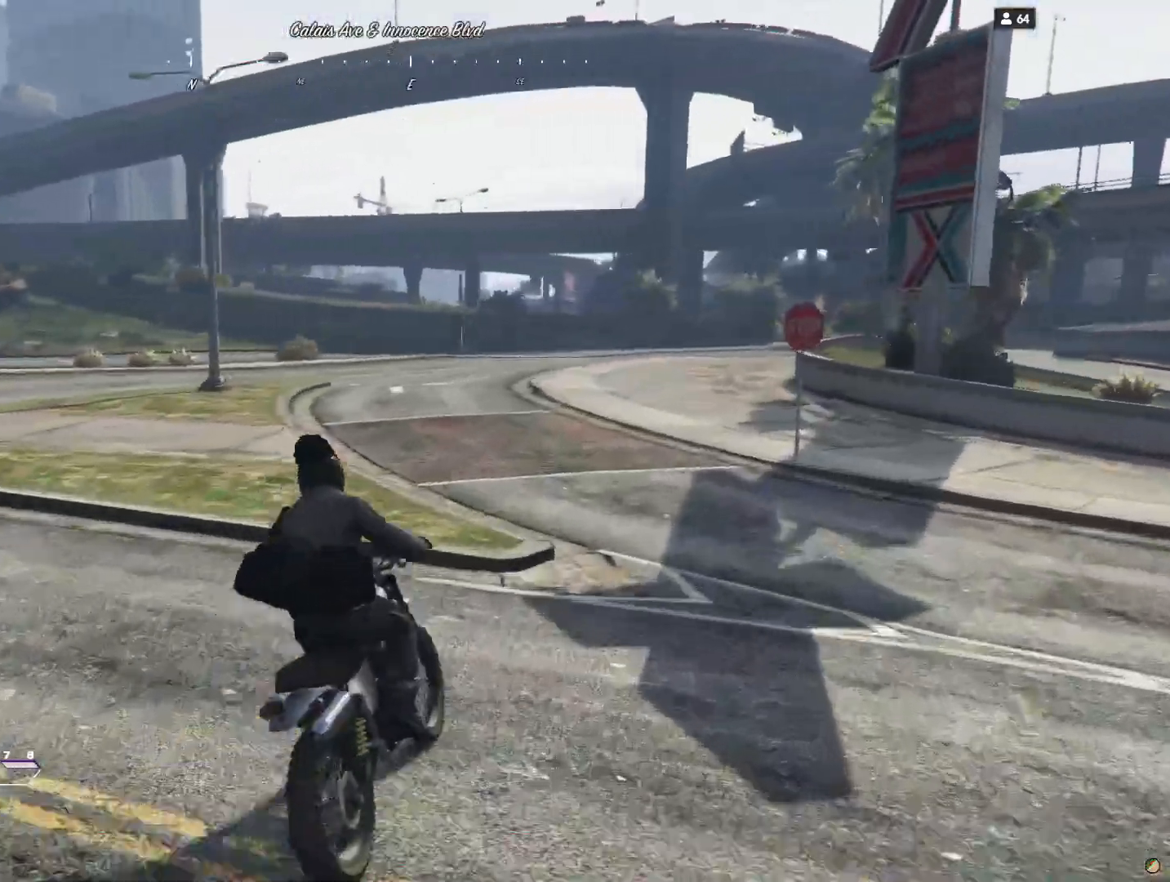
{"keys": [], "events": [[167, "q", "down"], [333, "q", "up"]]}
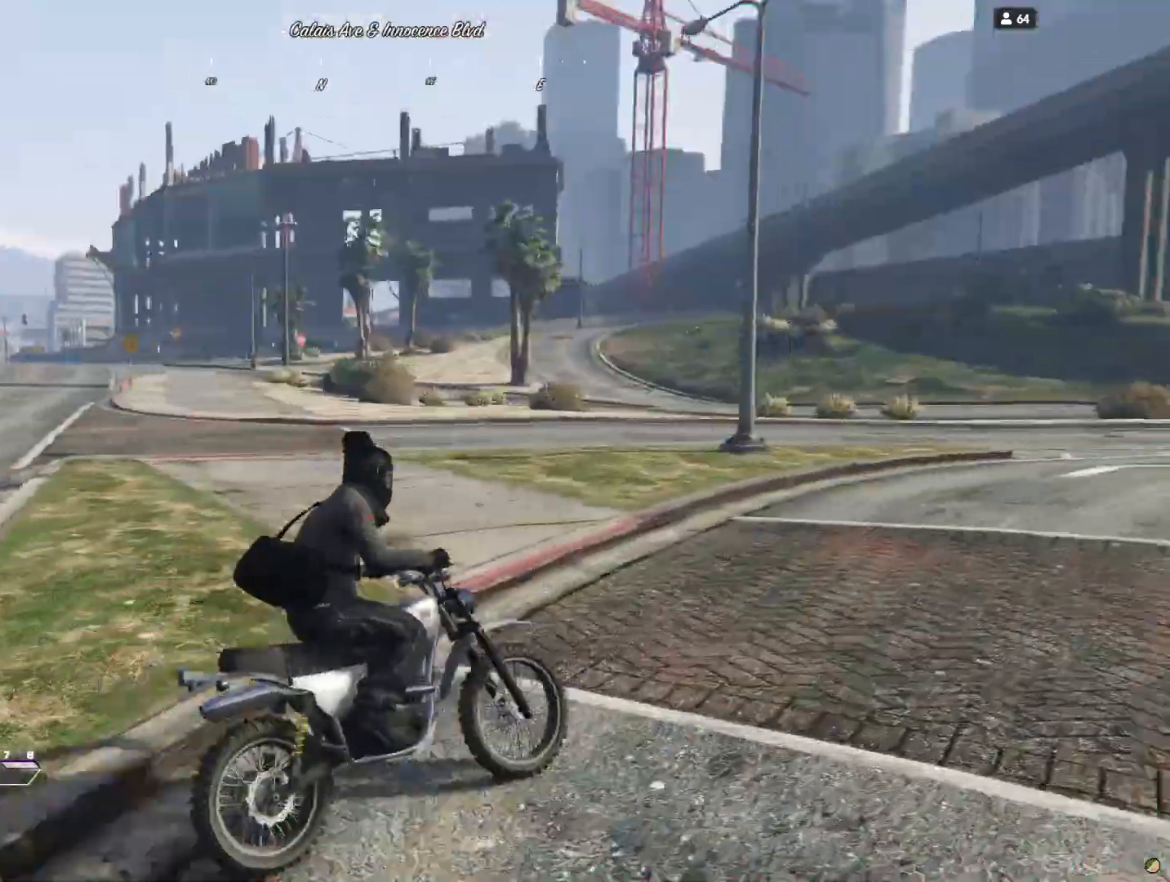
{"keys": [], "events": []}
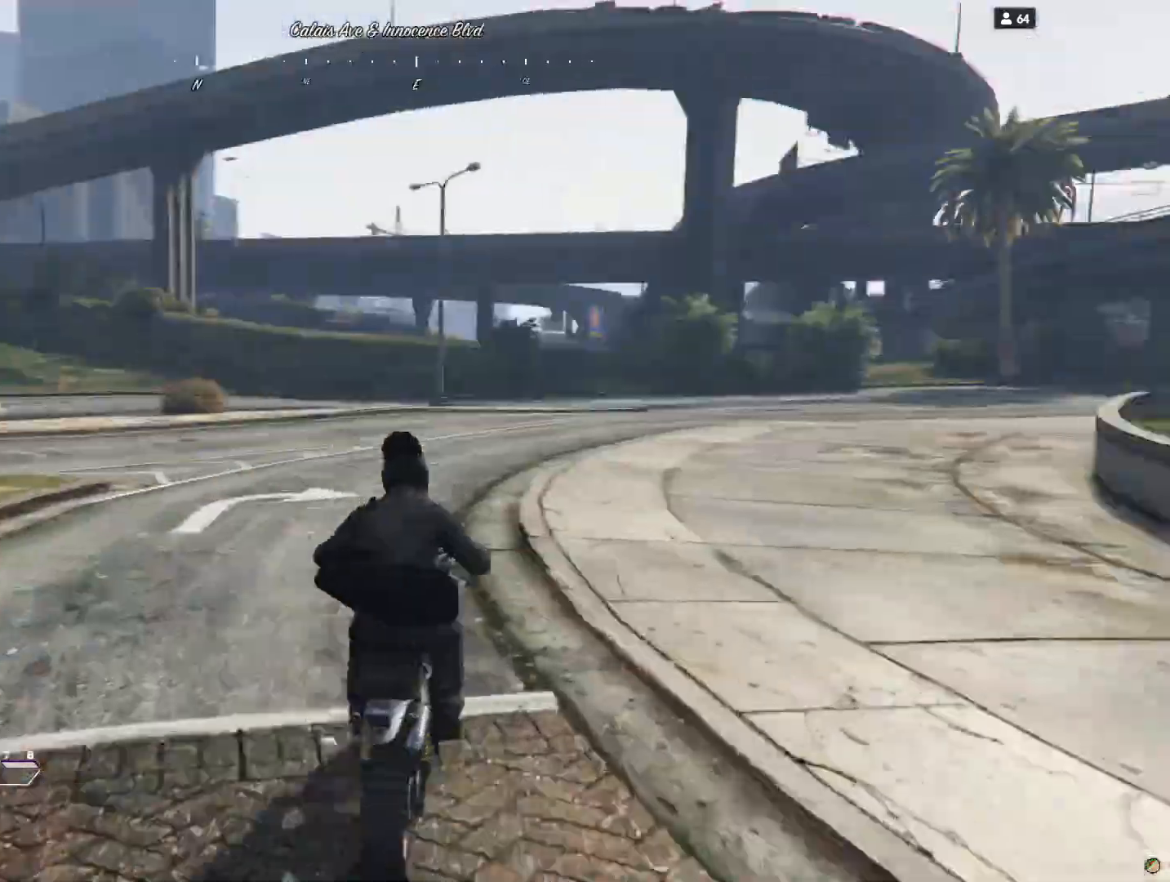
{"keys": ["d"], "events": [[167, "d", "down"], [300, "d", "up"], [467, "d", "down"]]}